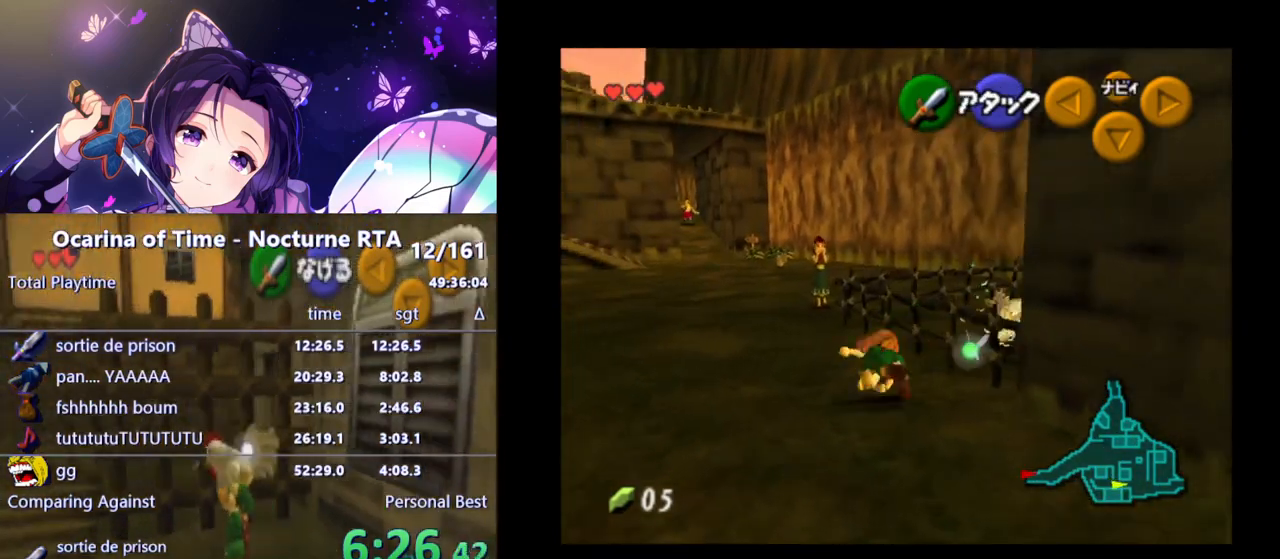
Gameplay with a controller (Nintendo layout); each line is a JSON object with the inputs held at the frame after it. "events" lists button and stick changes between this image and that frame as [ms after this image, input, new state], when the widget could be followed in between. Not read: L3 R3.
{"buttons": [], "left_stick": "up-left", "right_stick": "center", "events": []}
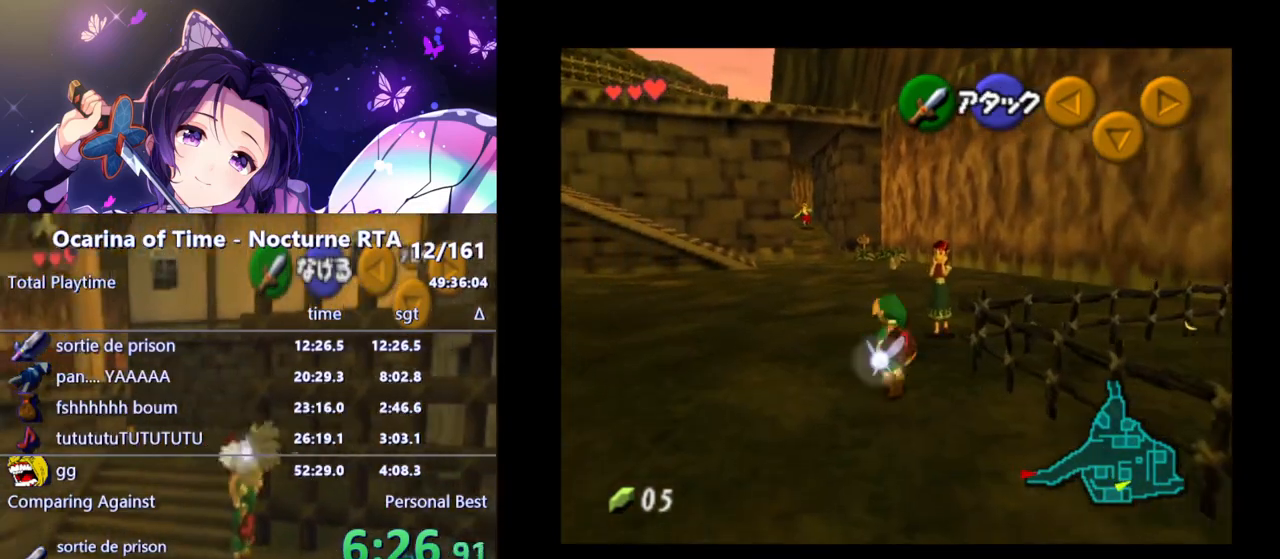
{"buttons": [], "left_stick": "up", "right_stick": "center", "events": [[417, "left_stick", "up"]]}
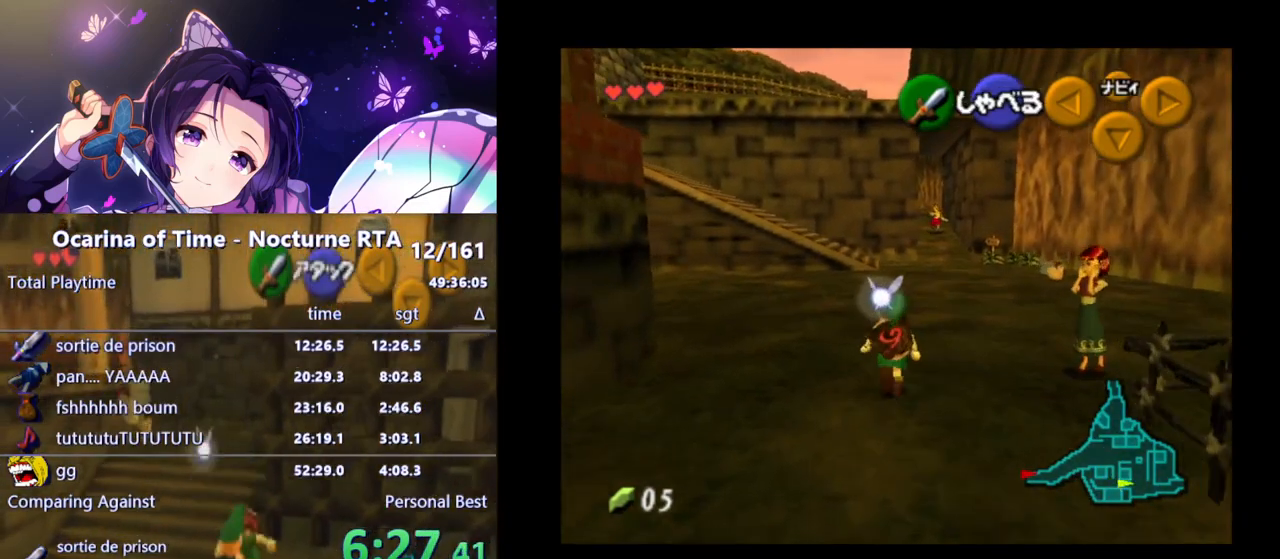
{"buttons": [], "left_stick": "up-right", "right_stick": "center", "events": [[117, "left_stick", "up-right"], [167, "A", "down"], [300, "A", "up"]]}
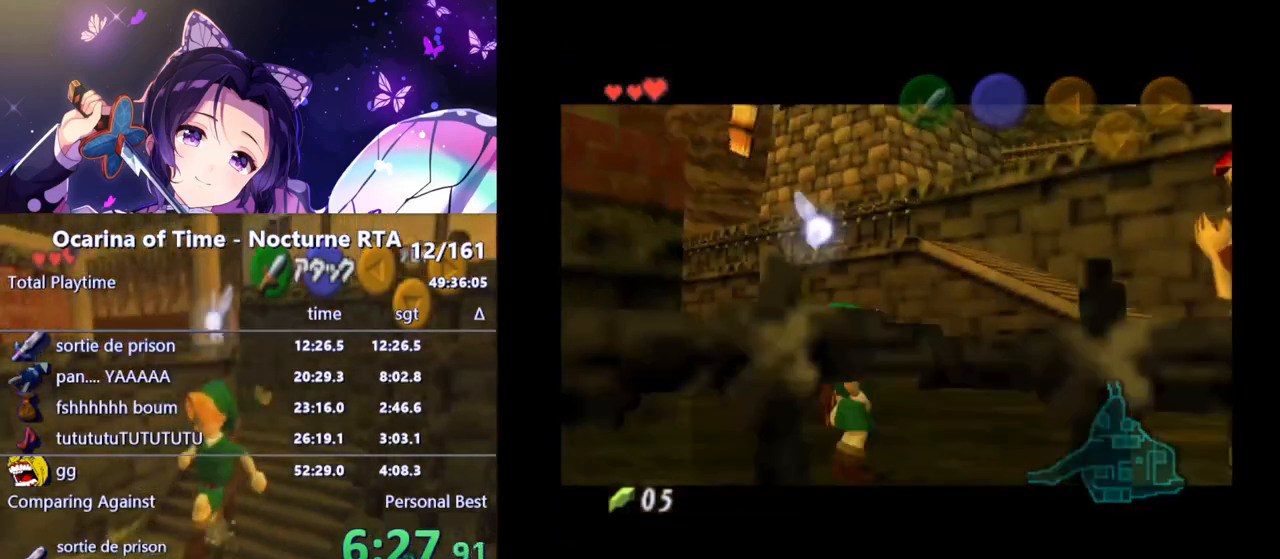
{"buttons": [], "left_stick": "center", "right_stick": "center", "events": [[367, "left_stick", "center"], [400, "B", "down"], [483, "B", "up"]]}
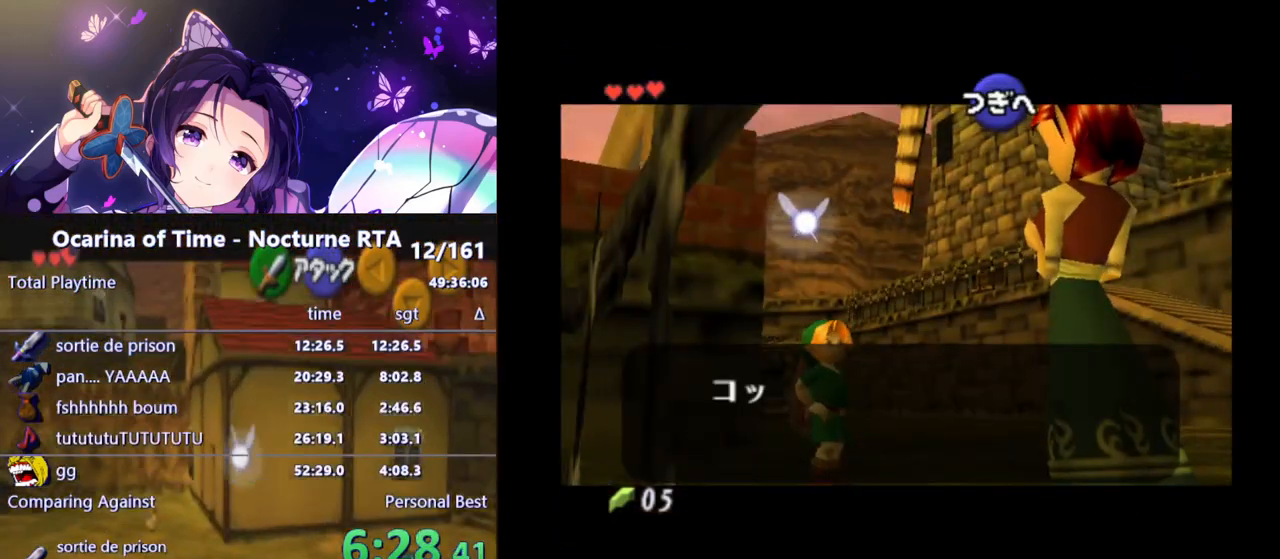
{"buttons": [], "left_stick": "right", "right_stick": "center", "events": [[33, "left_stick", "right"], [67, "A", "down"], [150, "A", "up"], [383, "A", "down"], [467, "A", "up"]]}
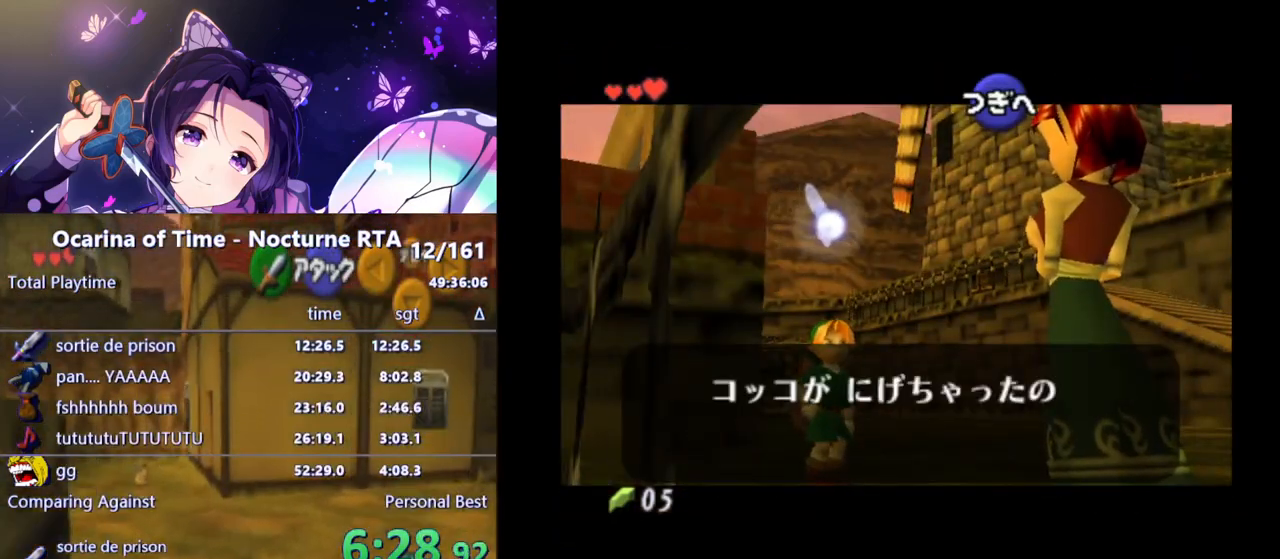
{"buttons": [], "left_stick": "right", "right_stick": "center", "events": [[50, "B", "down"], [133, "B", "up"], [200, "A", "down"], [283, "A", "up"]]}
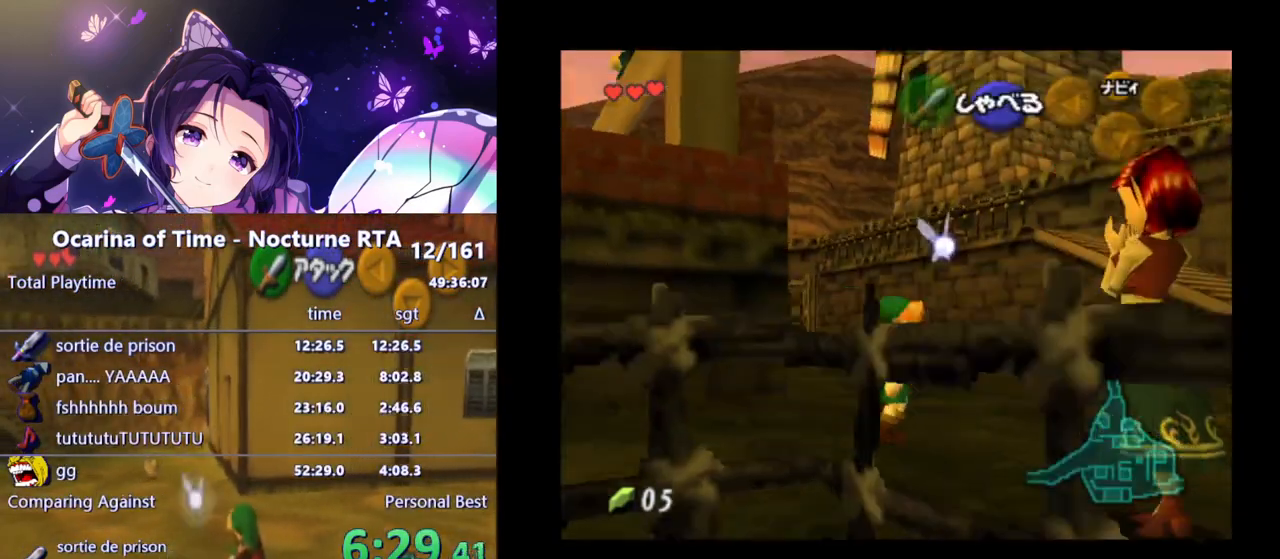
{"buttons": [], "left_stick": "right", "right_stick": "center", "events": []}
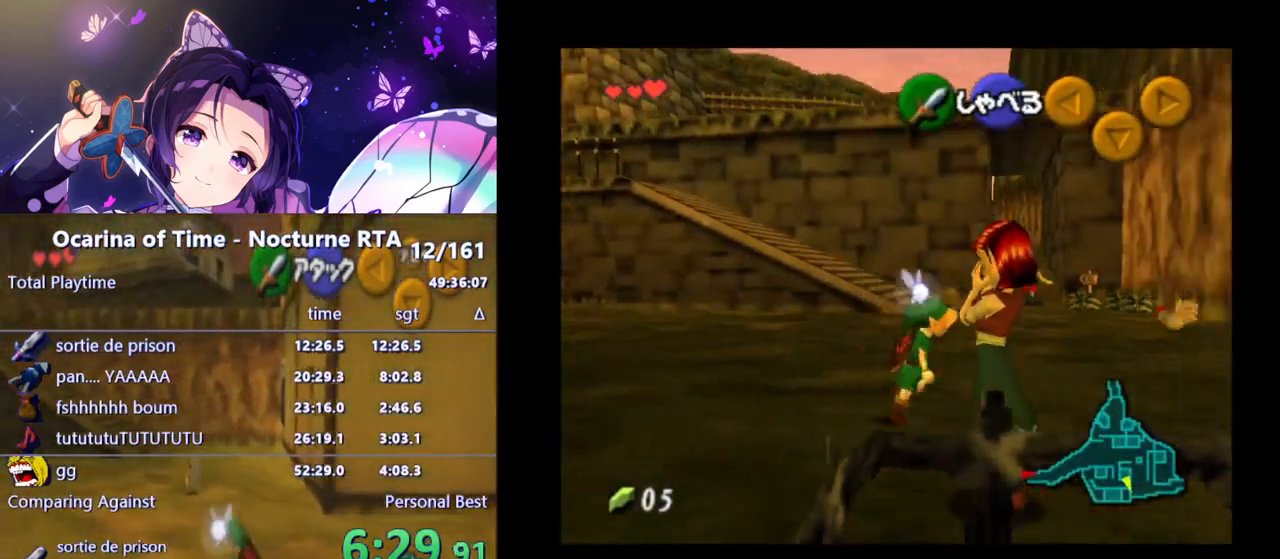
{"buttons": [], "left_stick": "up-right", "right_stick": "center", "events": [[17, "left_stick", "up-right"]]}
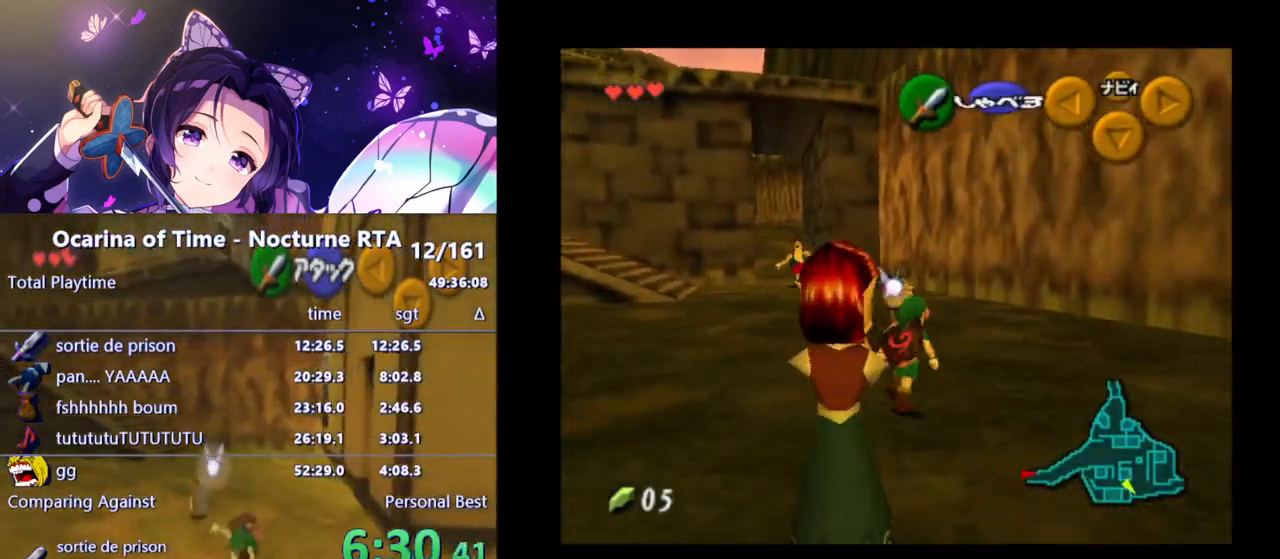
{"buttons": [], "left_stick": "up", "right_stick": "center", "events": [[67, "left_stick", "up"], [333, "left_stick", "up-left"], [483, "left_stick", "up"]]}
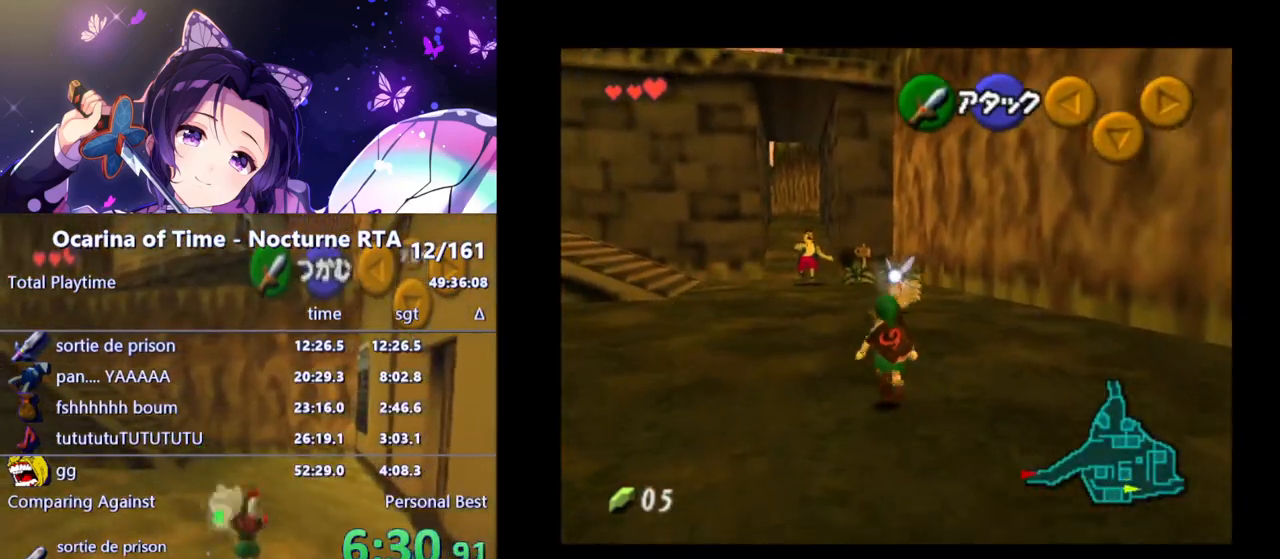
{"buttons": ["A"], "left_stick": "up-right", "right_stick": "center", "events": [[433, "A", "down"], [467, "left_stick", "up-right"]]}
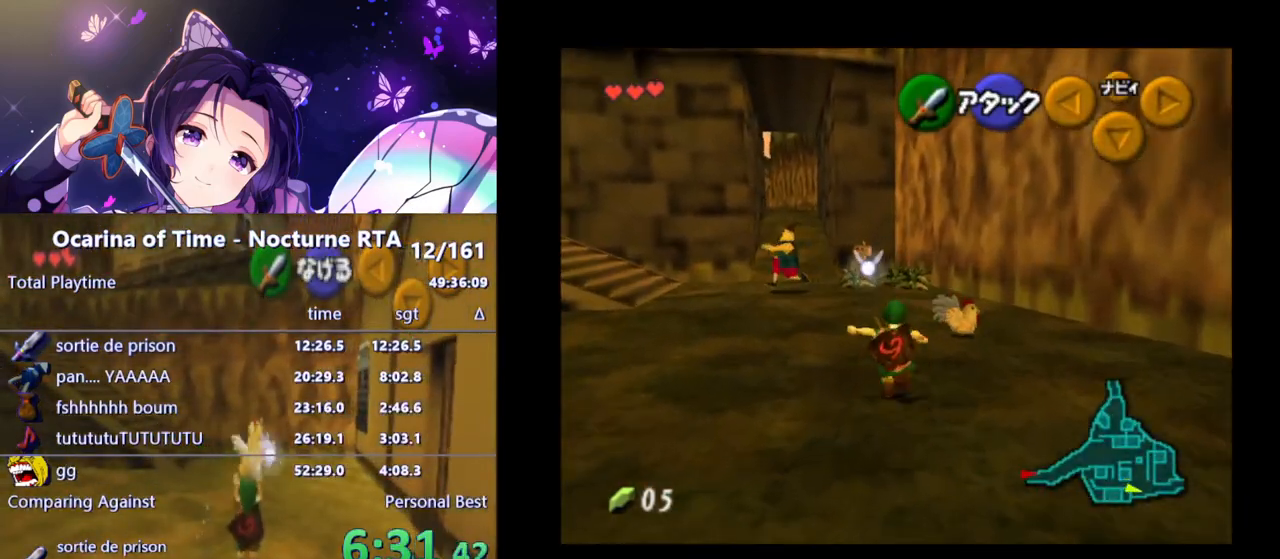
{"buttons": [], "left_stick": "right", "right_stick": "center", "events": [[50, "A", "up"], [283, "left_stick", "right"]]}
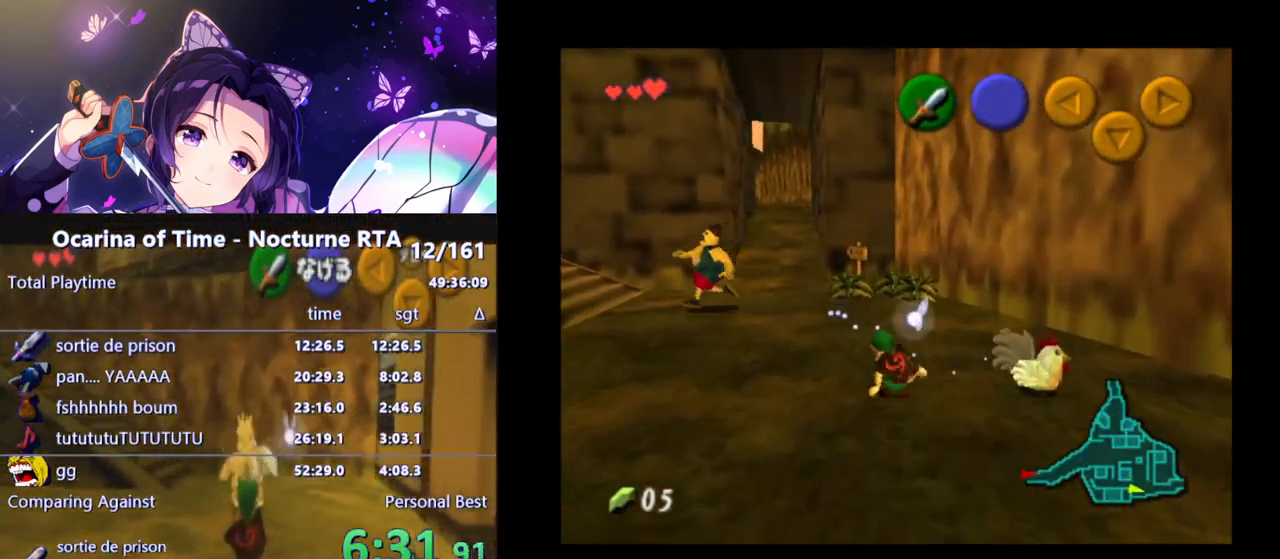
{"buttons": [], "left_stick": "center", "right_stick": "center", "events": [[250, "left_stick", "up-right"], [267, "A", "down"], [333, "A", "up"], [417, "A", "down"], [417, "left_stick", "center"], [467, "A", "up"]]}
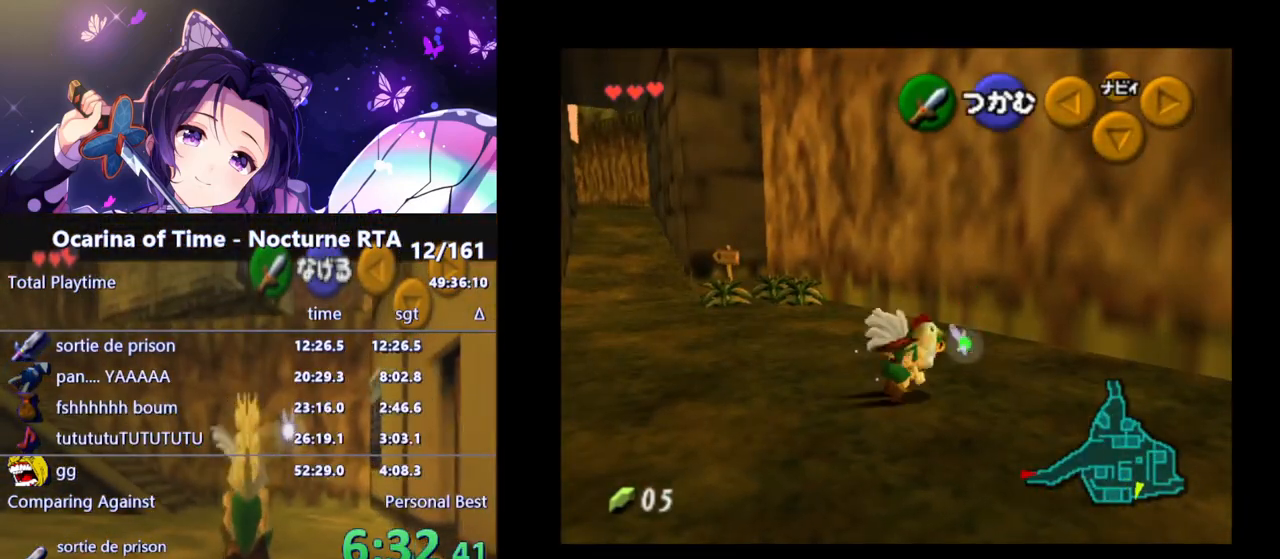
{"buttons": [], "left_stick": "up-left", "right_stick": "center", "events": [[50, "A", "down"], [150, "A", "up"], [167, "left_stick", "left"], [333, "left_stick", "up-left"]]}
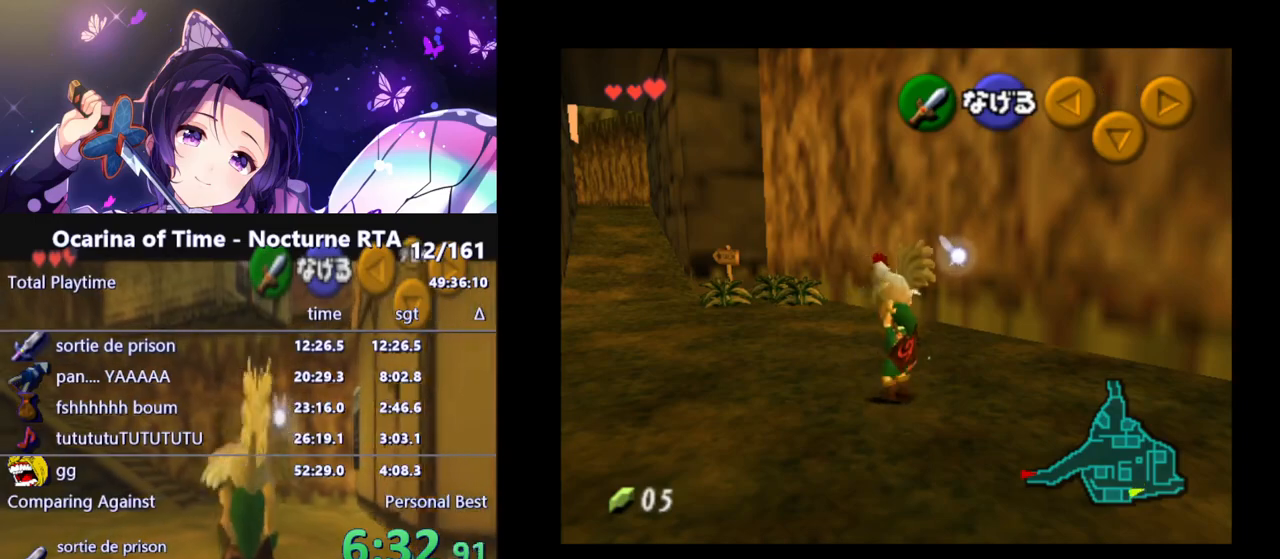
{"buttons": [], "left_stick": "up", "right_stick": "center", "events": [[117, "L1", "down"], [267, "L1", "up"], [267, "left_stick", "up"]]}
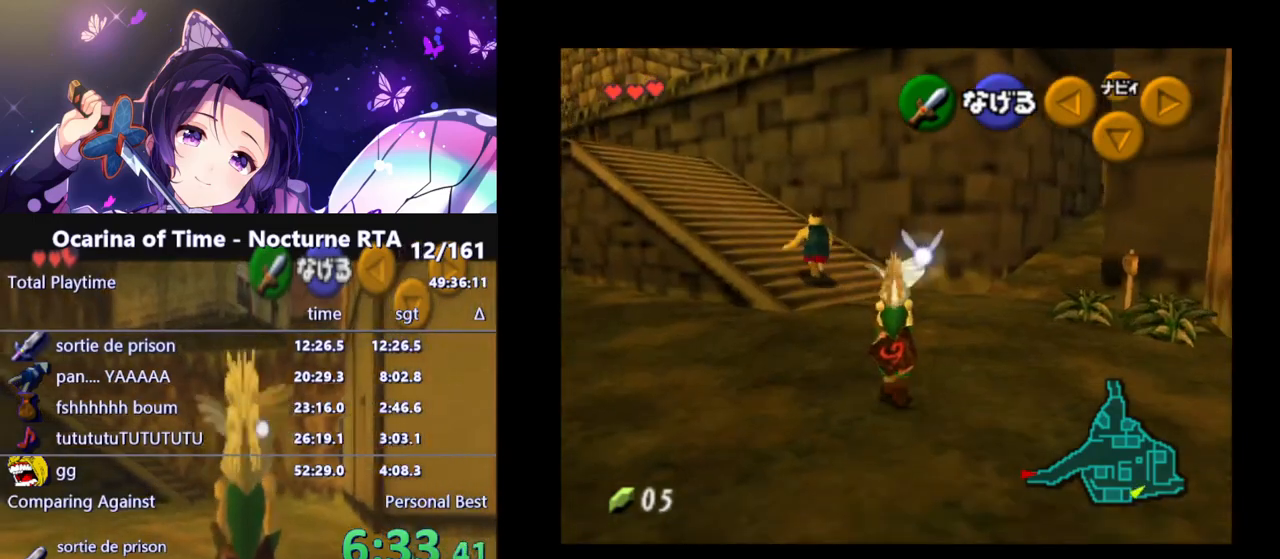
{"buttons": [], "left_stick": "up-right", "right_stick": "center", "events": [[450, "left_stick", "up-right"]]}
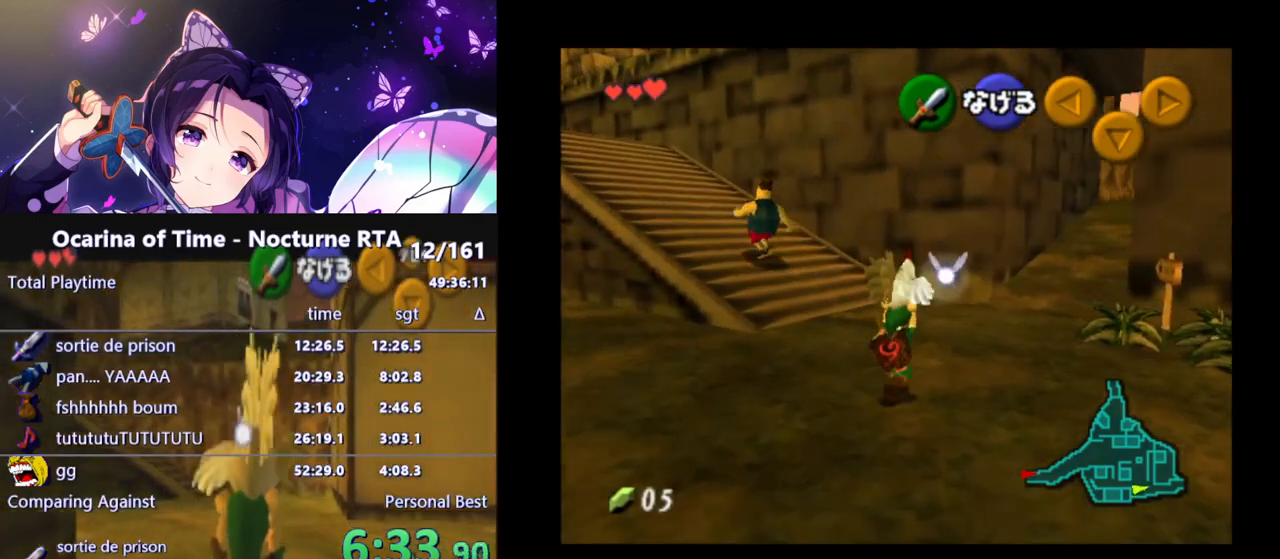
{"buttons": ["L1"], "left_stick": "up-left", "right_stick": "center", "events": [[133, "left_stick", "up"], [333, "left_stick", "up-left"], [500, "L1", "down"]]}
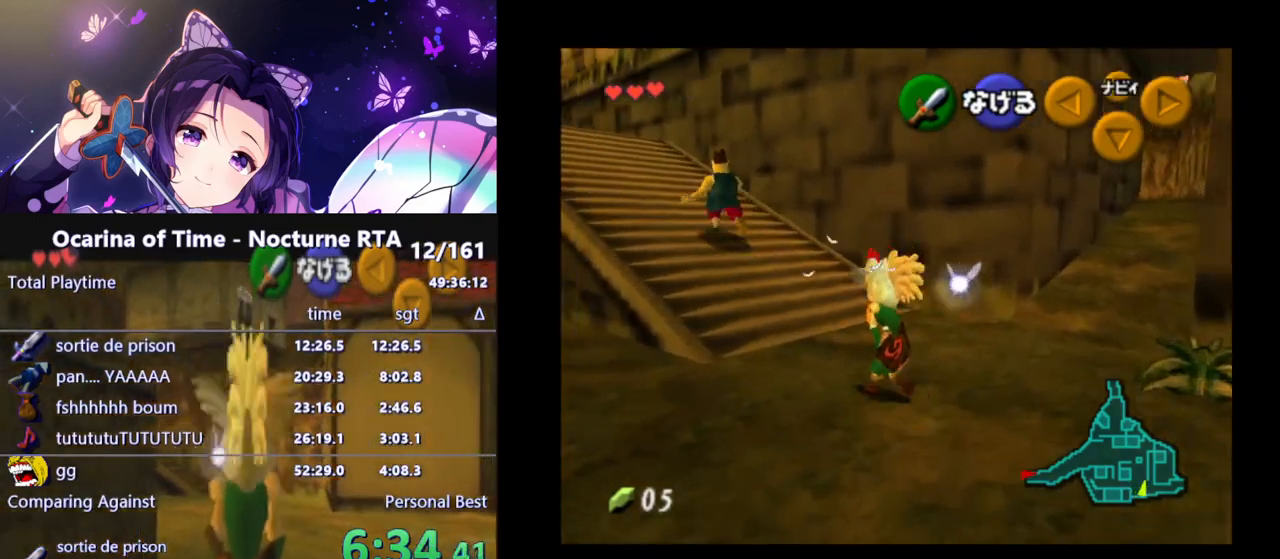
{"buttons": [], "left_stick": "up", "right_stick": "center", "events": [[17, "left_stick", "center"], [133, "L1", "up"], [183, "left_stick", "up"]]}
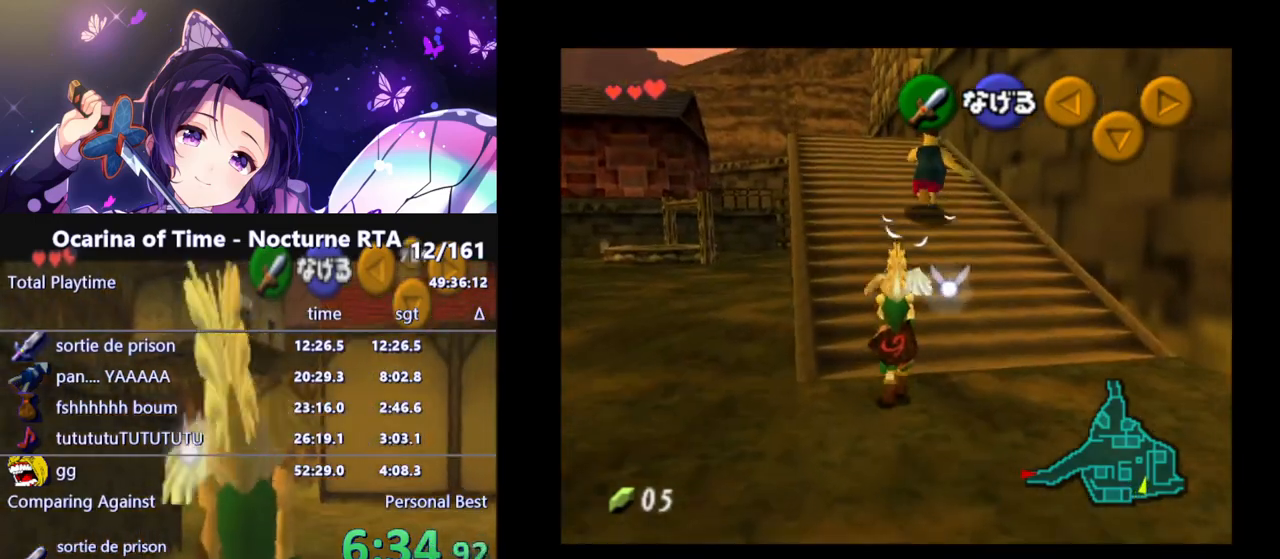
{"buttons": [], "left_stick": "up", "right_stick": "center", "events": []}
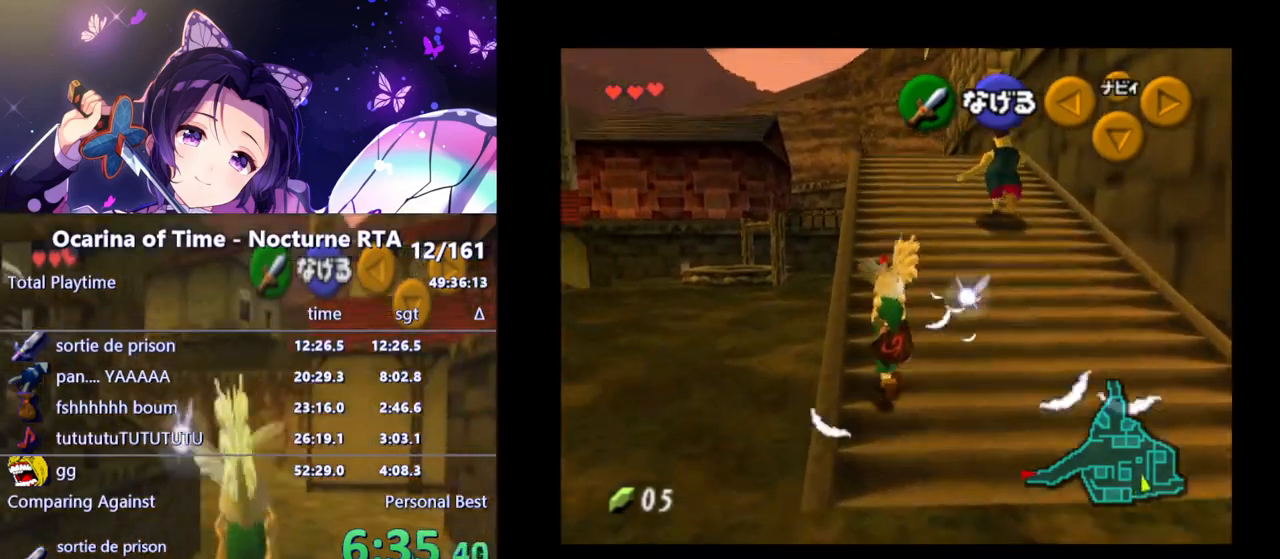
{"buttons": [], "left_stick": "down", "right_stick": "center", "events": [[300, "left_stick", "center"], [400, "left_stick", "down"]]}
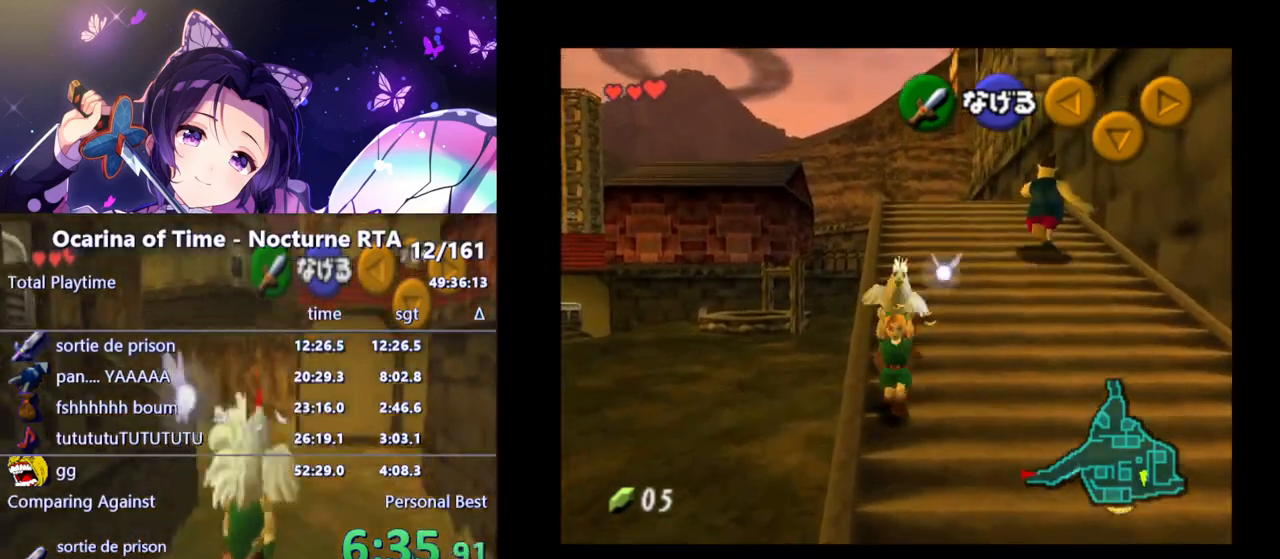
{"buttons": ["L1"], "left_stick": "down", "right_stick": "center", "events": [[50, "L1", "down"]]}
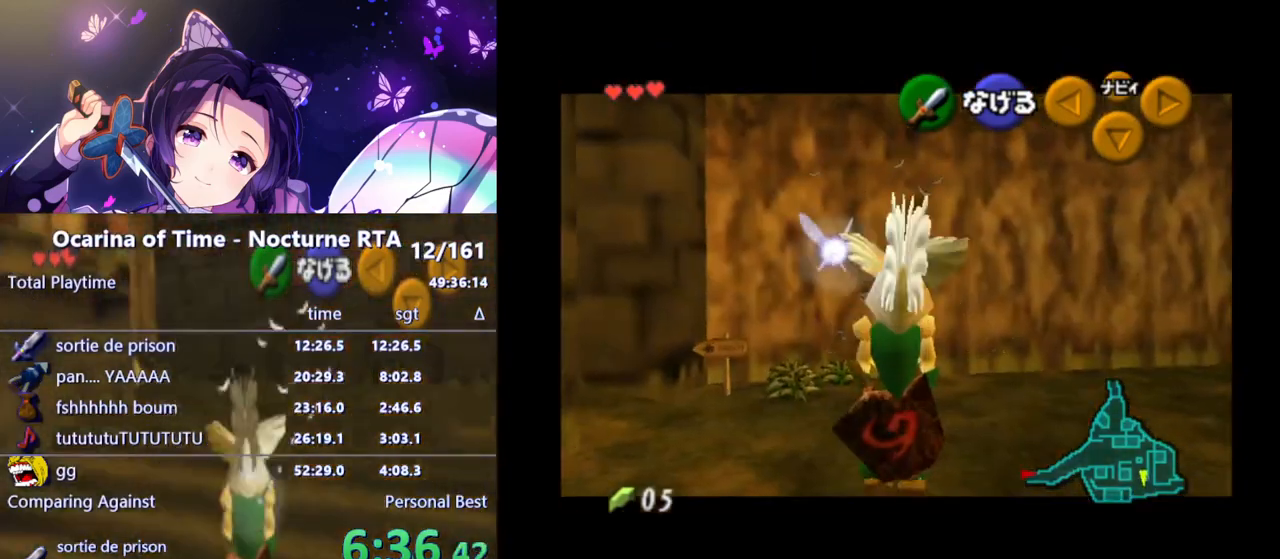
{"buttons": ["L1"], "left_stick": "down", "right_stick": "center", "events": []}
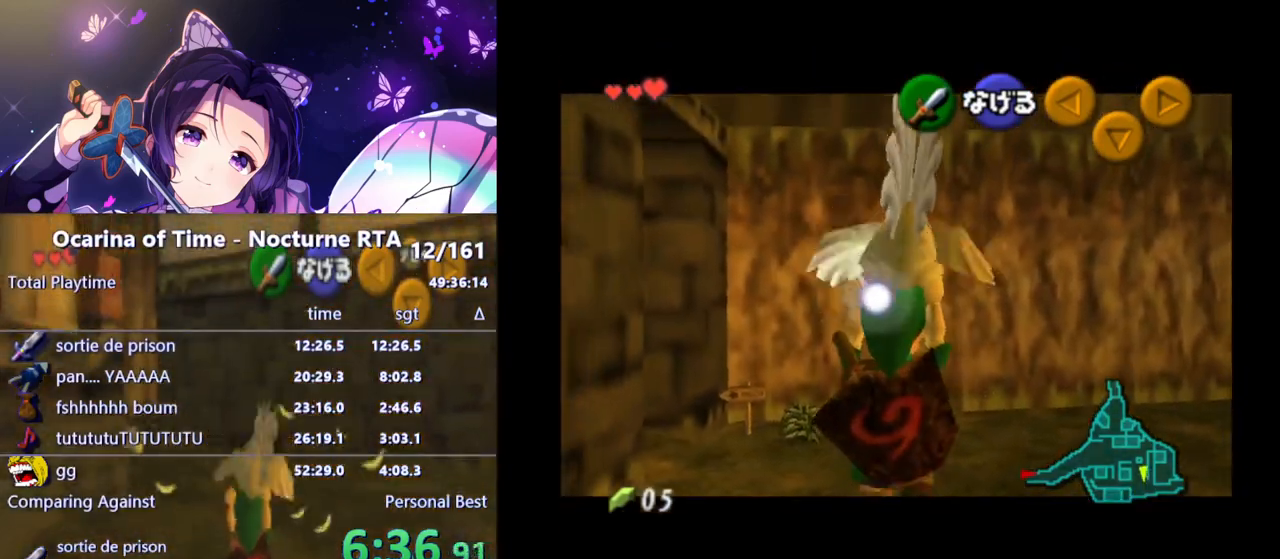
{"buttons": ["L1"], "left_stick": "down", "right_stick": "center", "events": []}
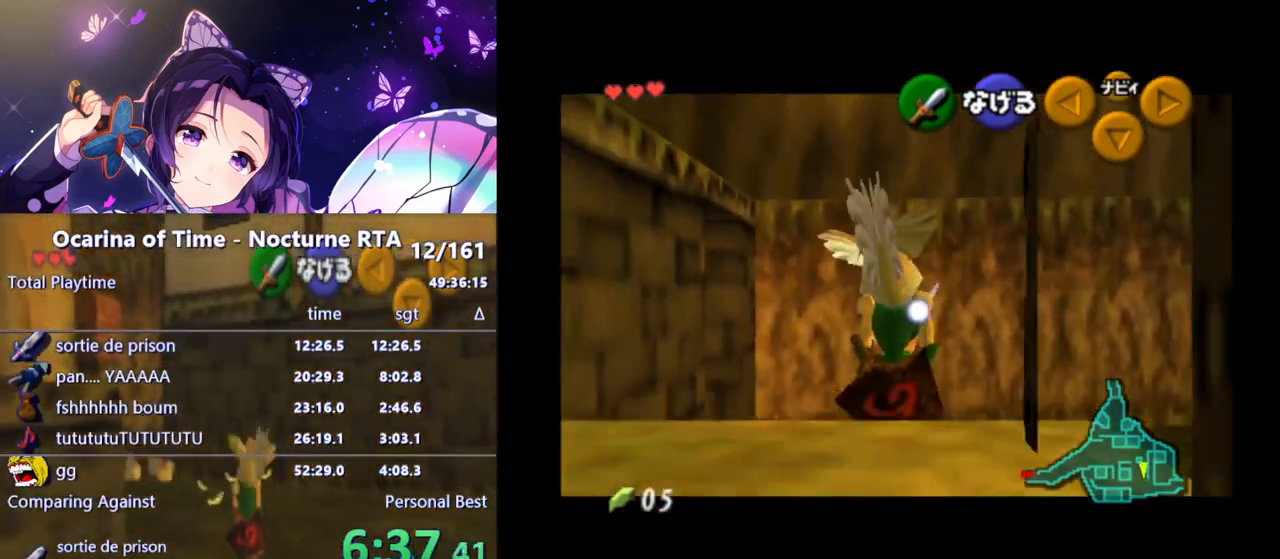
{"buttons": ["L1"], "left_stick": "down", "right_stick": "center", "events": []}
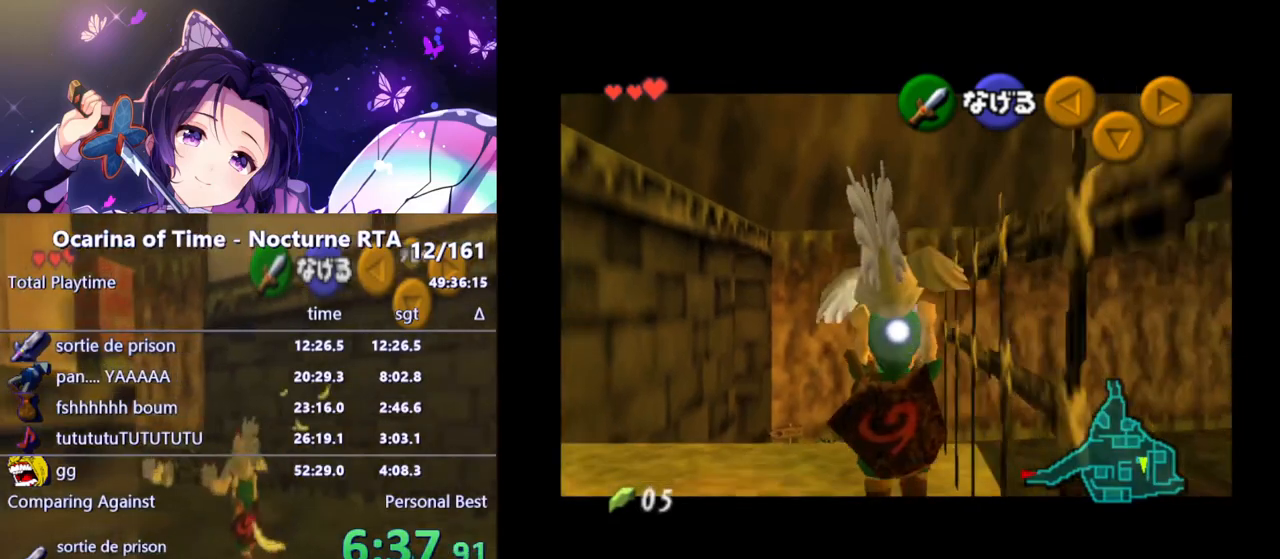
{"buttons": ["L1"], "left_stick": "down", "right_stick": "center", "events": []}
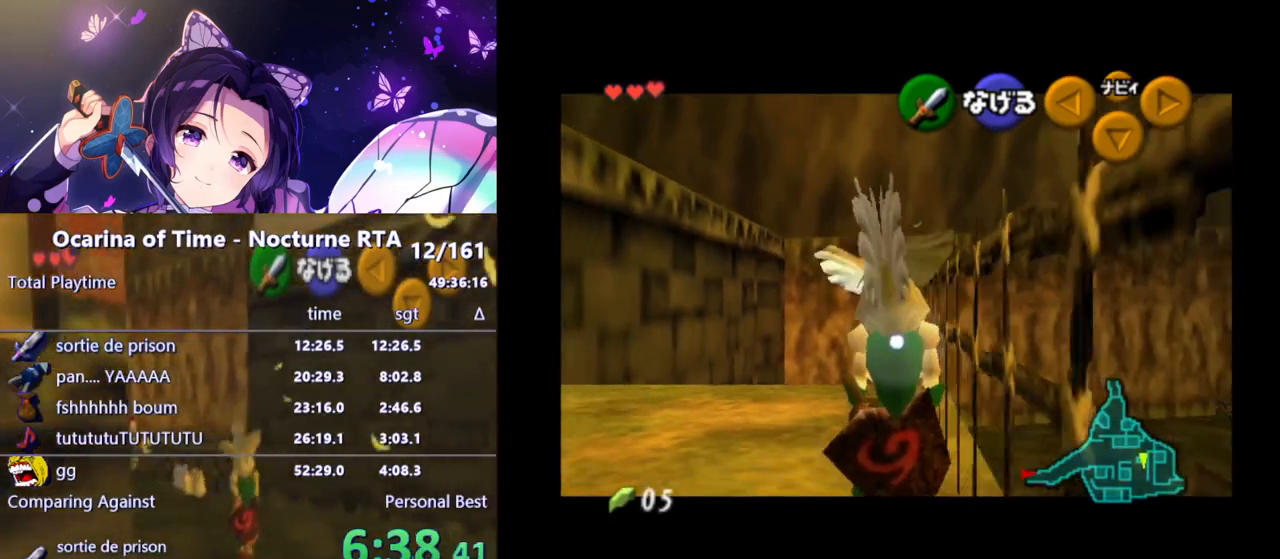
{"buttons": [], "left_stick": "down", "right_stick": "center", "events": [[467, "L1", "up"]]}
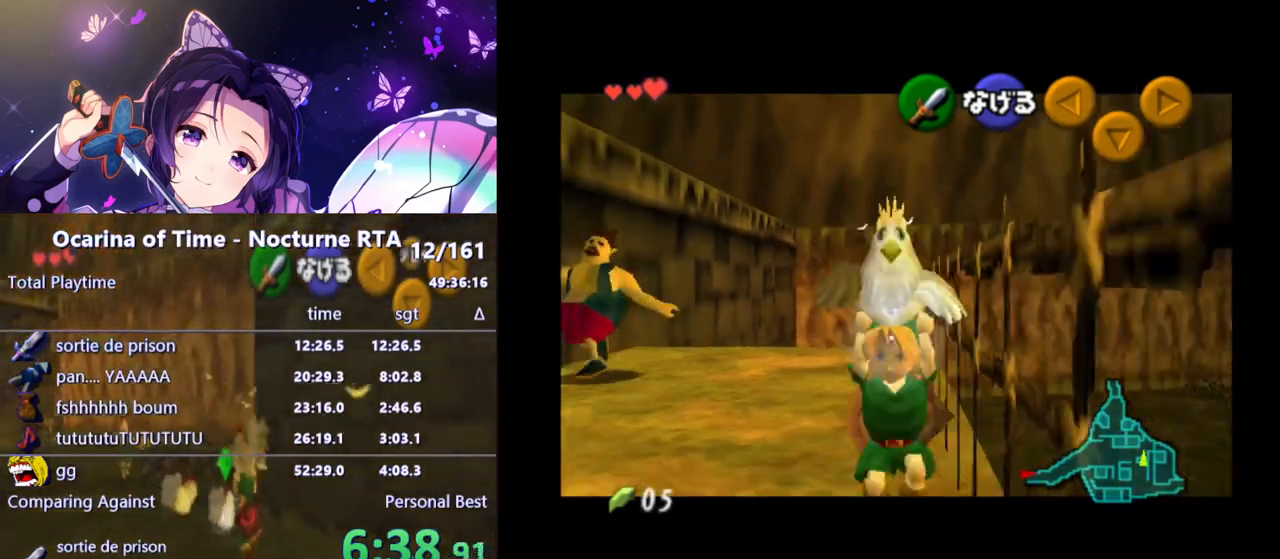
{"buttons": [], "left_stick": "up", "right_stick": "center", "events": [[67, "L1", "down"], [167, "left_stick", "center"], [183, "L1", "up"], [317, "left_stick", "up"]]}
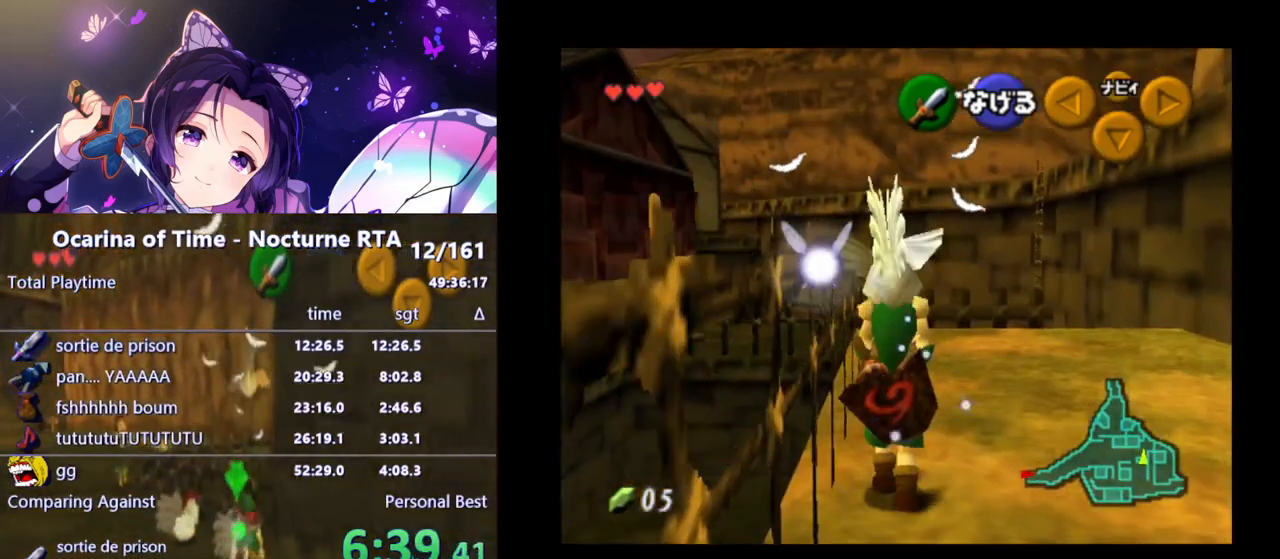
{"buttons": [], "left_stick": "up-left", "right_stick": "center", "events": [[233, "left_stick", "up-right"], [400, "left_stick", "up"], [500, "left_stick", "up-left"]]}
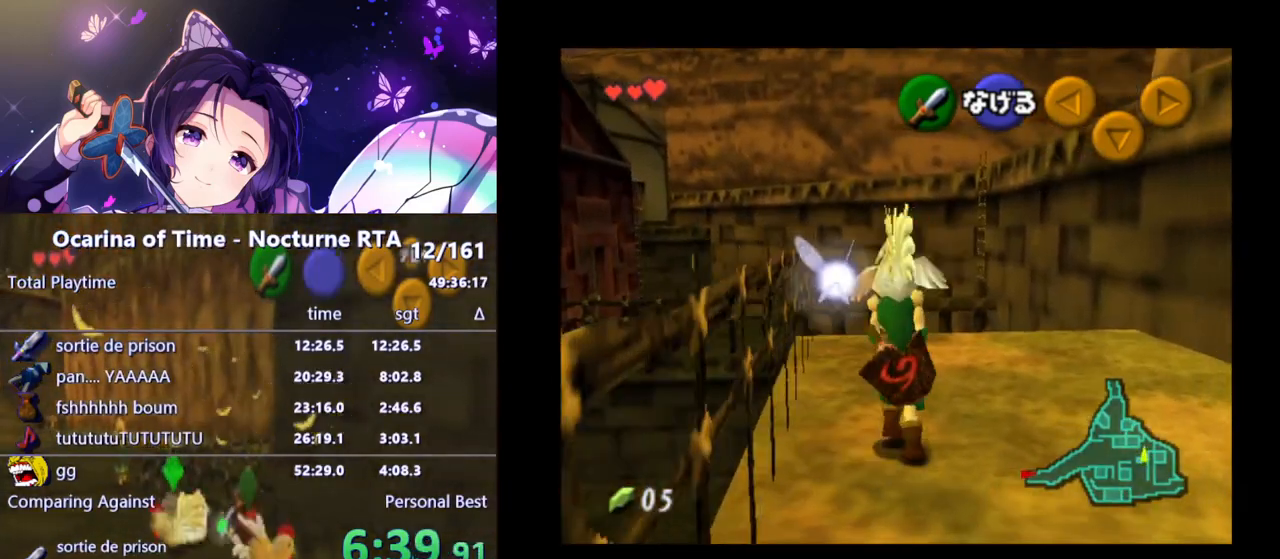
{"buttons": [], "left_stick": "up", "right_stick": "center", "events": [[433, "left_stick", "up"]]}
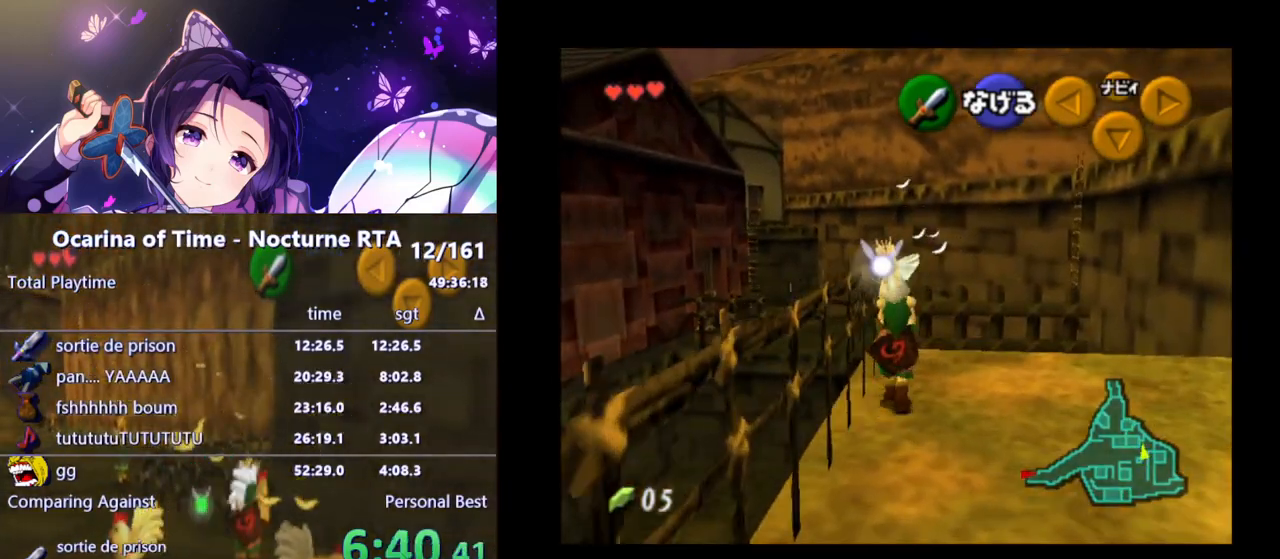
{"buttons": [], "left_stick": "up", "right_stick": "center", "events": []}
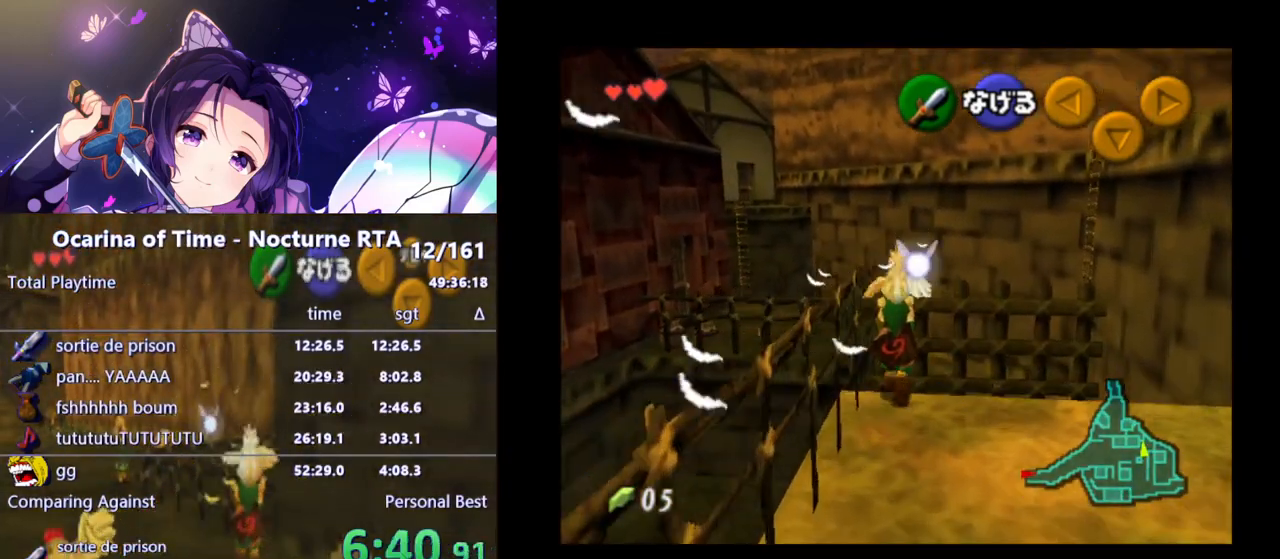
{"buttons": [], "left_stick": "up-left", "right_stick": "center", "events": [[250, "left_stick", "up-left"]]}
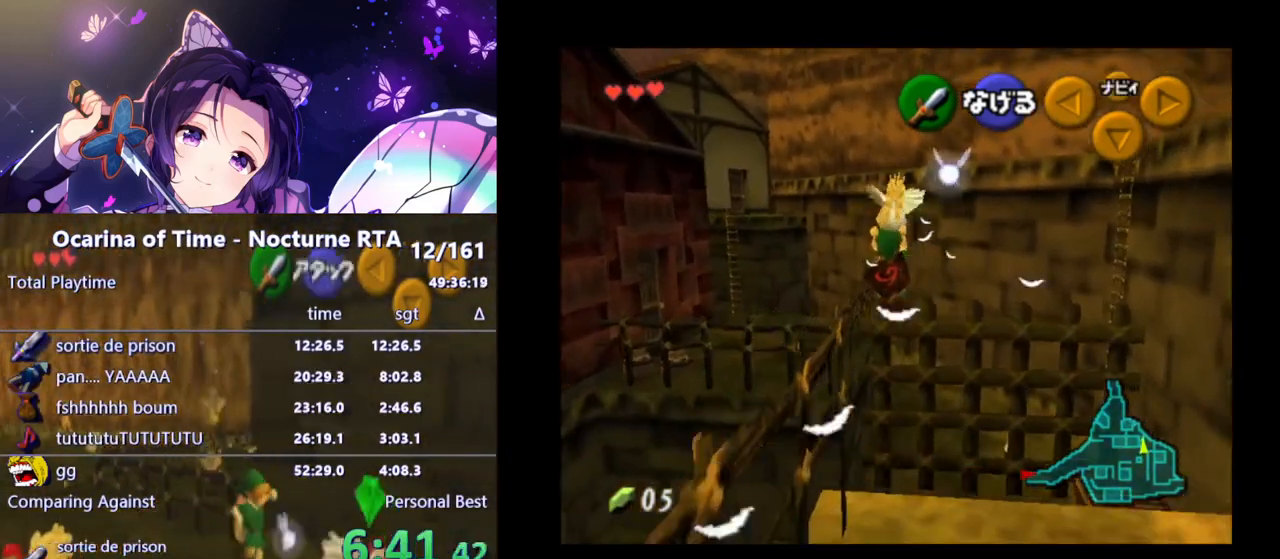
{"buttons": [], "left_stick": "up-left", "right_stick": "center", "events": []}